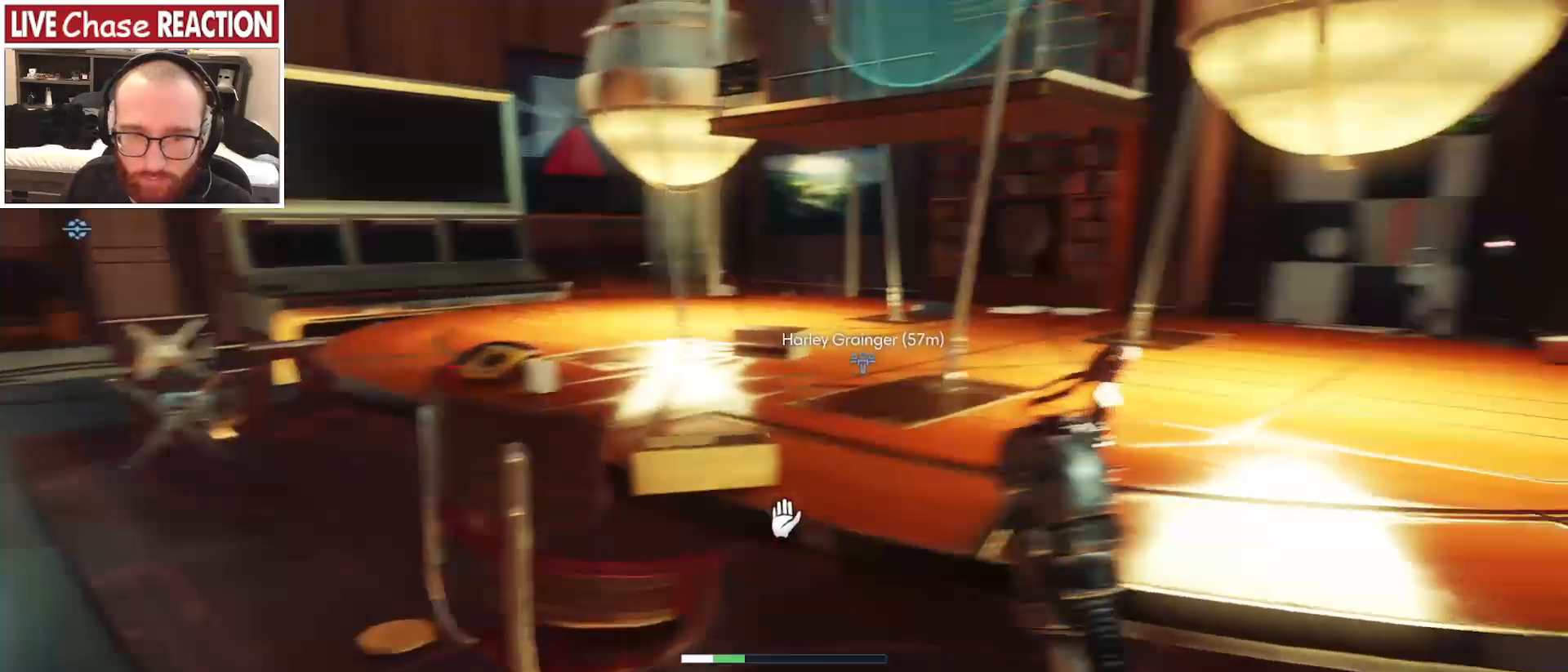
Gameplay with keyboard and mouse; each line is a JSON object with the keys and mouse buttons held at the frame after it. "events" lists presses ("down") and releases ("up") of ".", "/", "0", "1", "2", "3", "4", "5", "6", "7", "8", "9", "a", "alt_l", "alt_r", "b", "backslash", "backspace", "c", "caps_lock", "comma", "ctrl_l", "ctrl_r", "d", "e", "equals", "escape", "f", "f1", "f10", "f11", "f12", "f2", "f3", "f4", "f5", "f6", "f7", "f8", "f9", "g", "h", "i", "j", "k", "l", "lbracket", "m", "minus", "n", "o", "p", "q", "quote", "r", "rbracket", "return", "s", "semicolon", "shift_l", "shift_r", "space", "super_l", "super_r", "t", "tab", "tilde", "u", "v", "w", "x", "y", "z", "mouse_left", "mouse_wheel", "mouse_right", "mouse_mb4" and "mouse_mb5" between this image and that frame as [ms after this image, input, new state], when the widget could be followed in between. "mouse_left", "mouse_wheel", "mouse_right", "mouse_mb4", "mouse_mb5" = the "left", "wheel", "right", "mb4", "mb5" buttons of the "mouse" list. No other keys are recorded. "wheel" means that the mouse wheel is clicked or scrolled. Mouse movement is not recorded.
{"keys": [], "mouse": [], "events": [[183, "d", "down"], [250, "d", "up"], [250, "w", "up"]]}
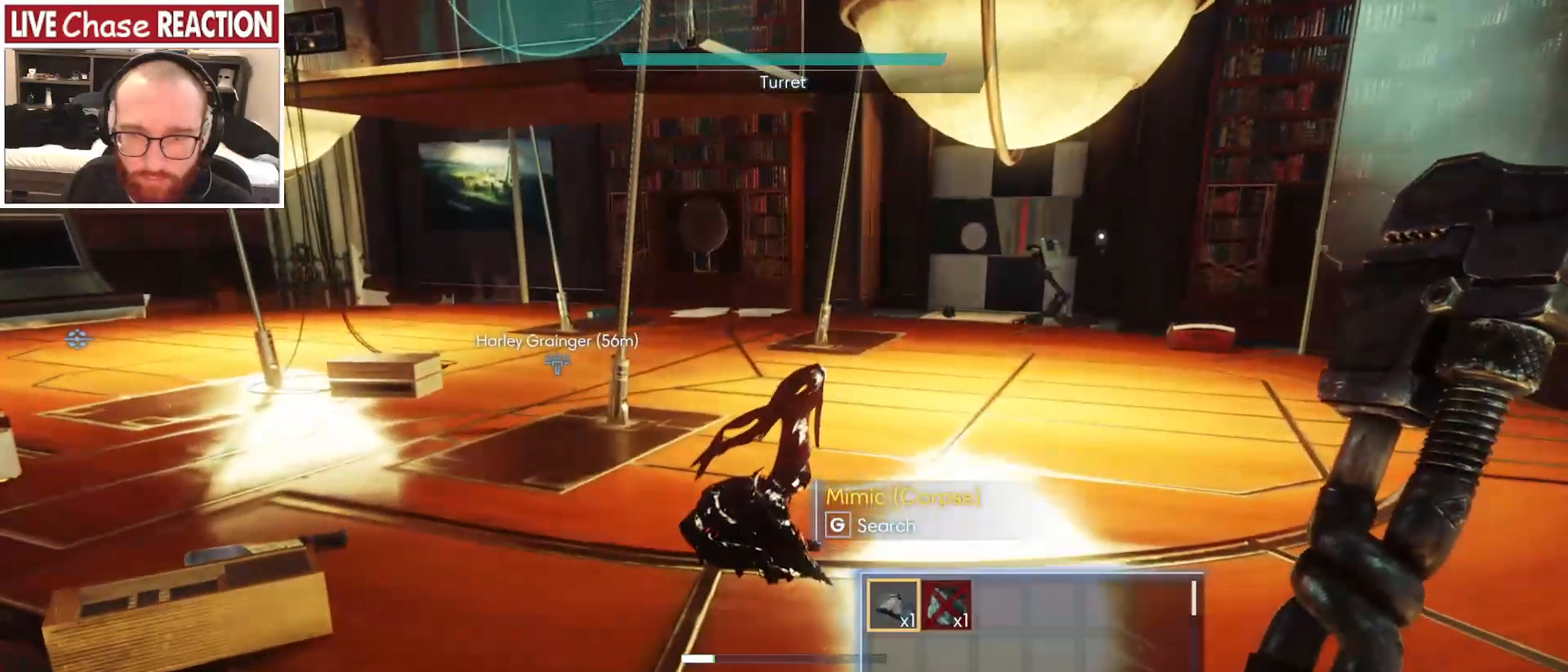
{"keys": [], "mouse": [], "events": [[200, "f", "down"], [283, "f", "up"]]}
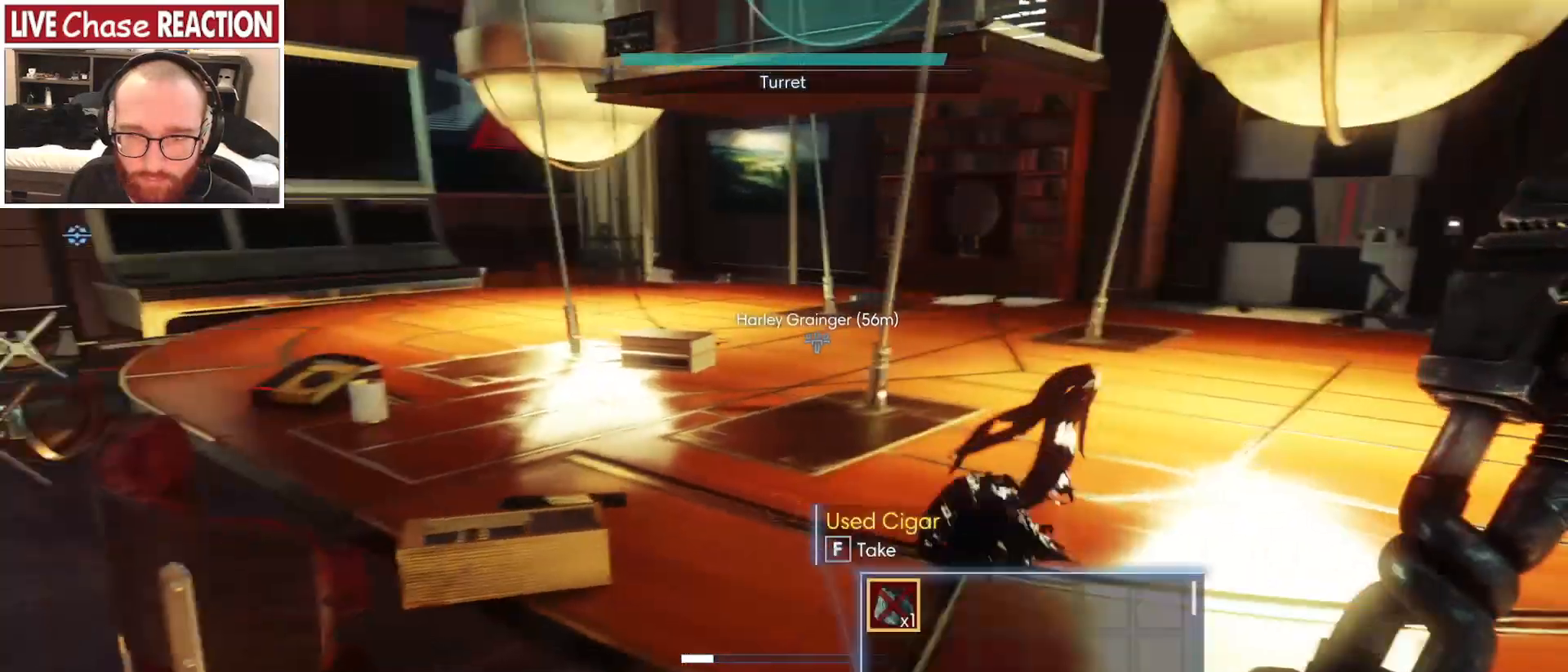
{"keys": [], "mouse": [], "events": [[150, "a", "down"], [250, "a", "up"]]}
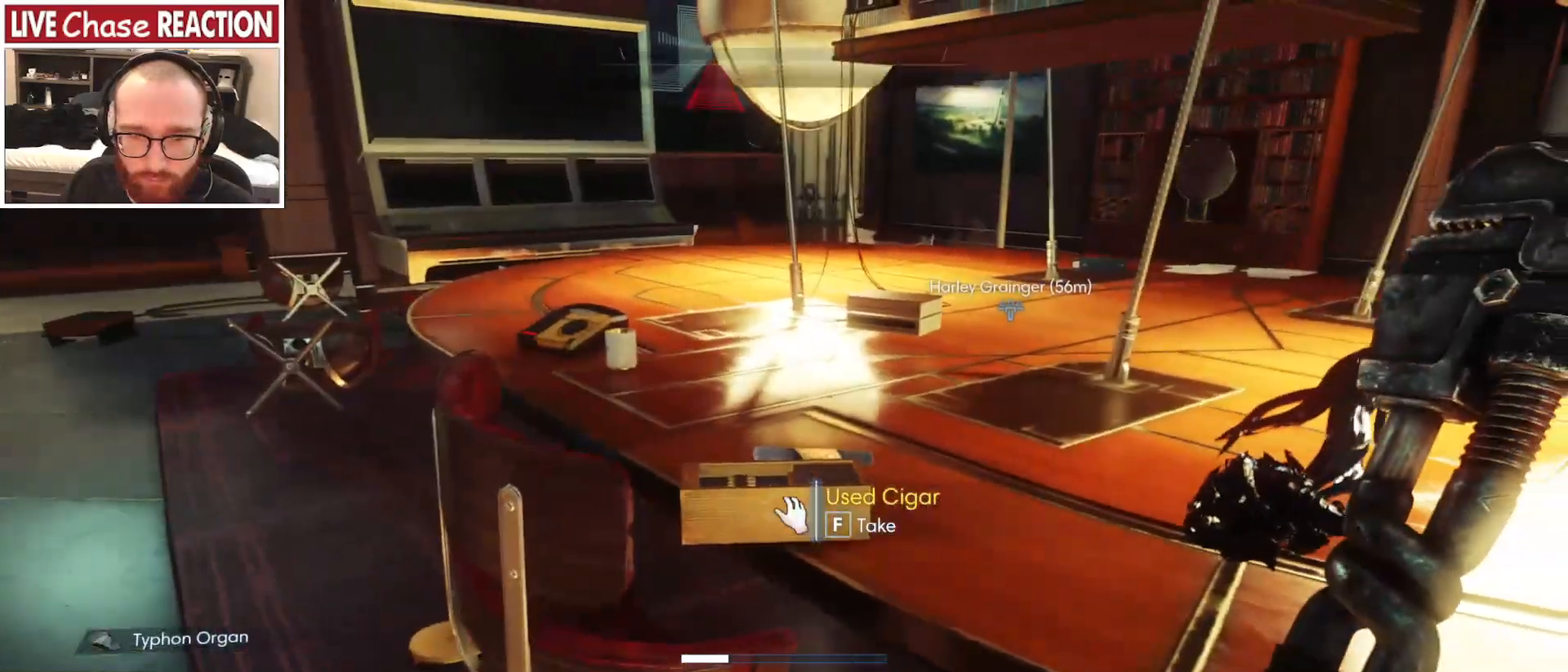
{"keys": [], "mouse": [], "events": []}
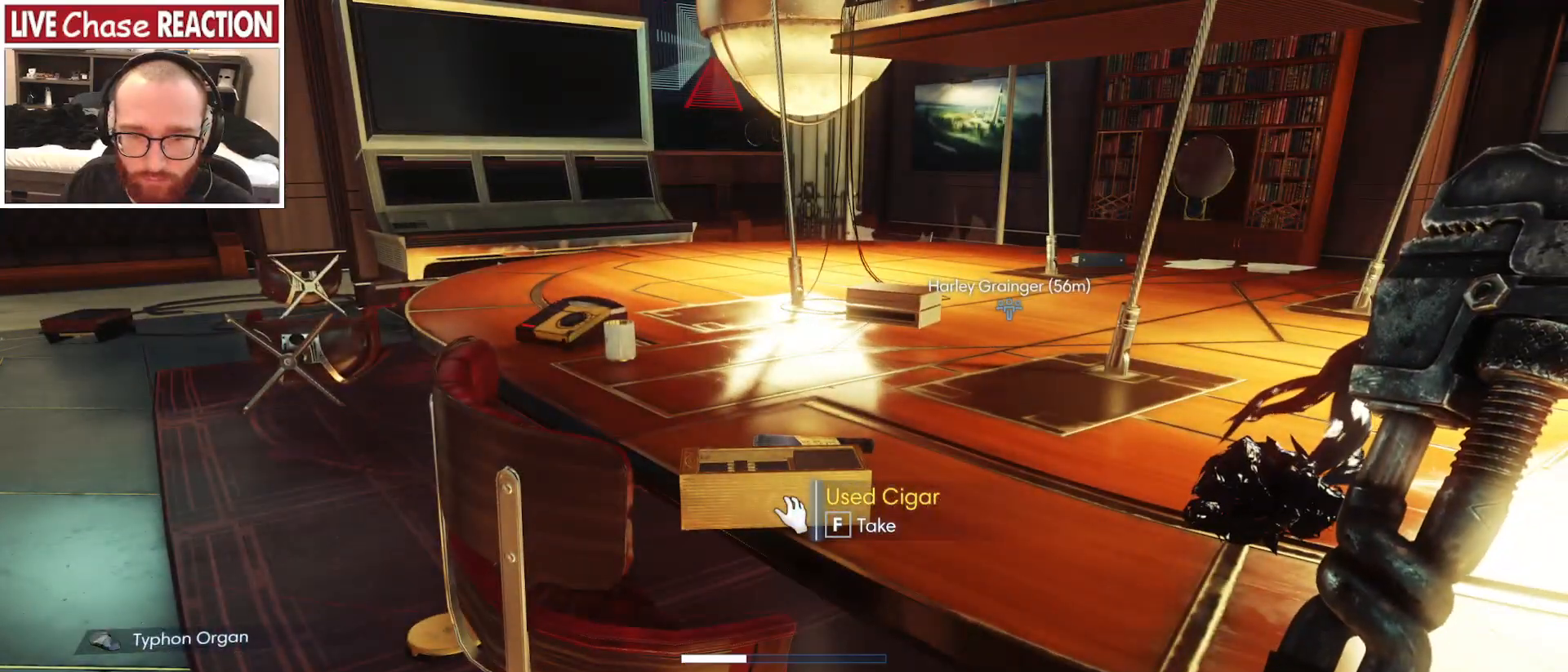
{"keys": ["a", "w"], "mouse": [], "events": [[267, "a", "down"], [333, "w", "down"]]}
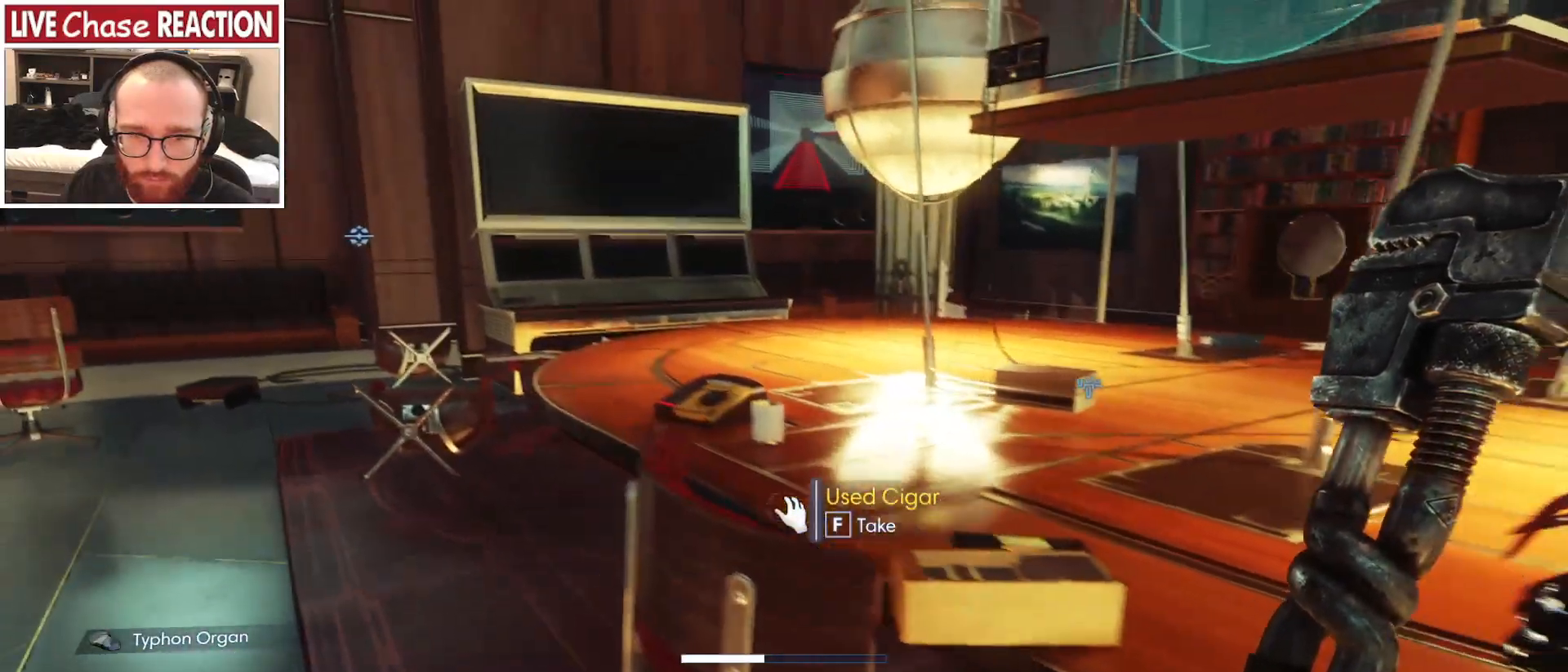
{"keys": [], "mouse": ["left"], "events": [[417, "mouse_left", "down"], [433, "w", "up"], [467, "a", "up"]]}
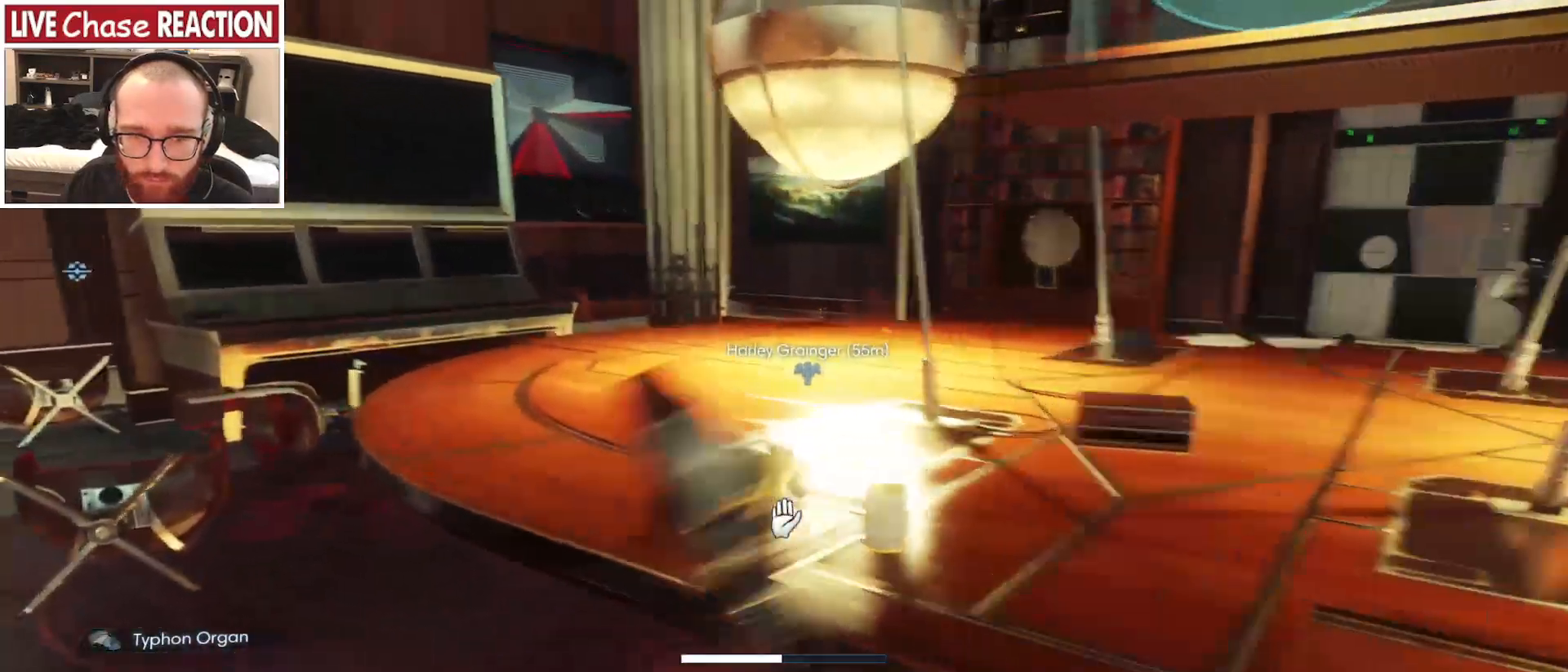
{"keys": [], "mouse": [], "events": [[17, "mouse_left", "up"]]}
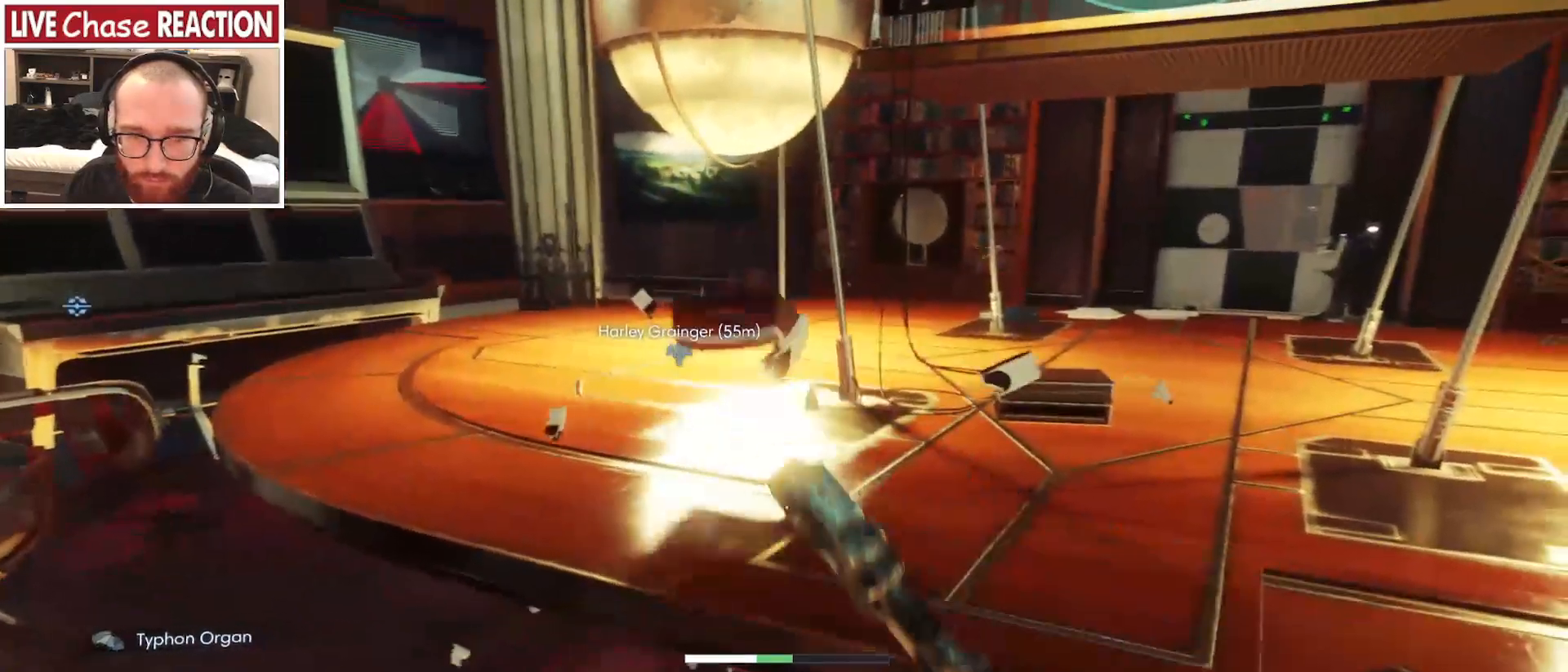
{"keys": [], "mouse": [], "events": []}
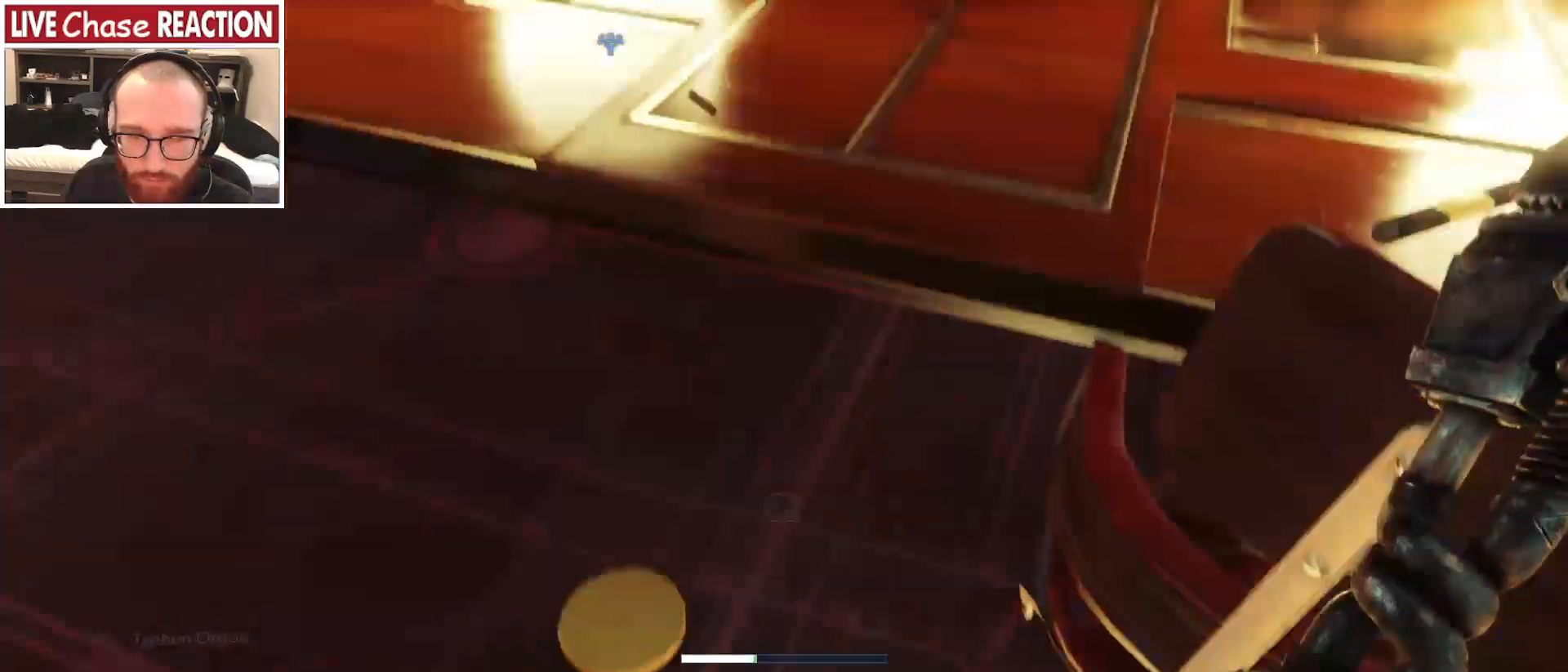
{"keys": ["w"], "mouse": [], "events": [[367, "w", "down"]]}
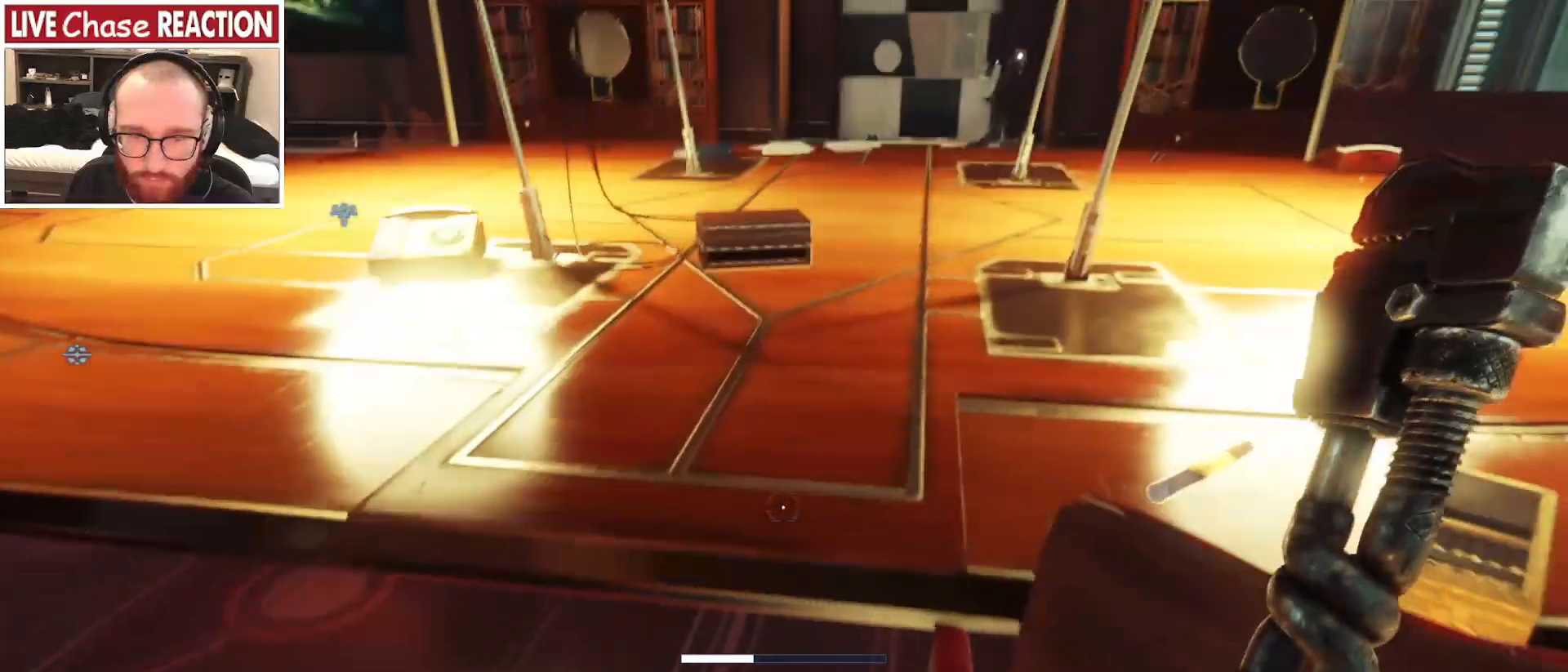
{"keys": ["s"], "mouse": [], "events": [[133, "mouse_left", "down"], [200, "w", "up"], [233, "mouse_left", "up"], [483, "s", "down"]]}
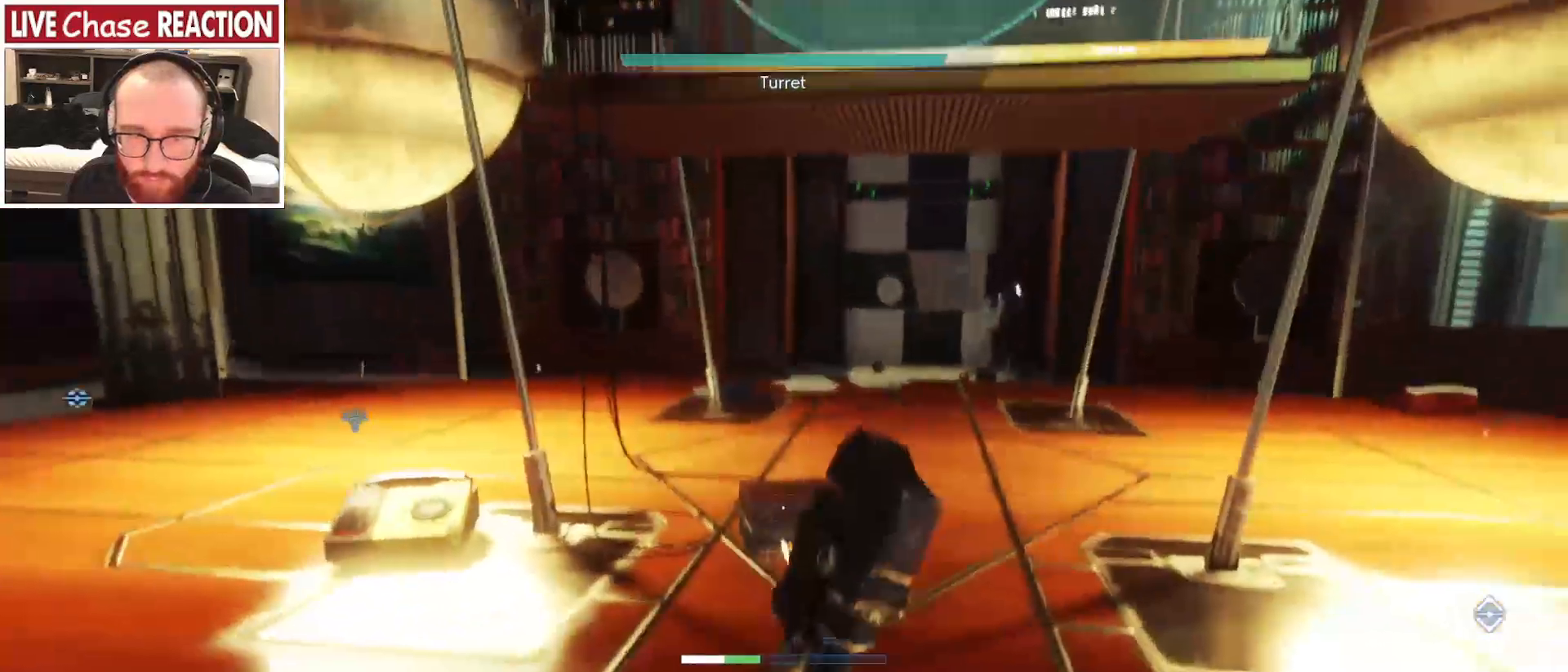
{"keys": ["a", "s"], "mouse": [], "events": [[300, "a", "down"]]}
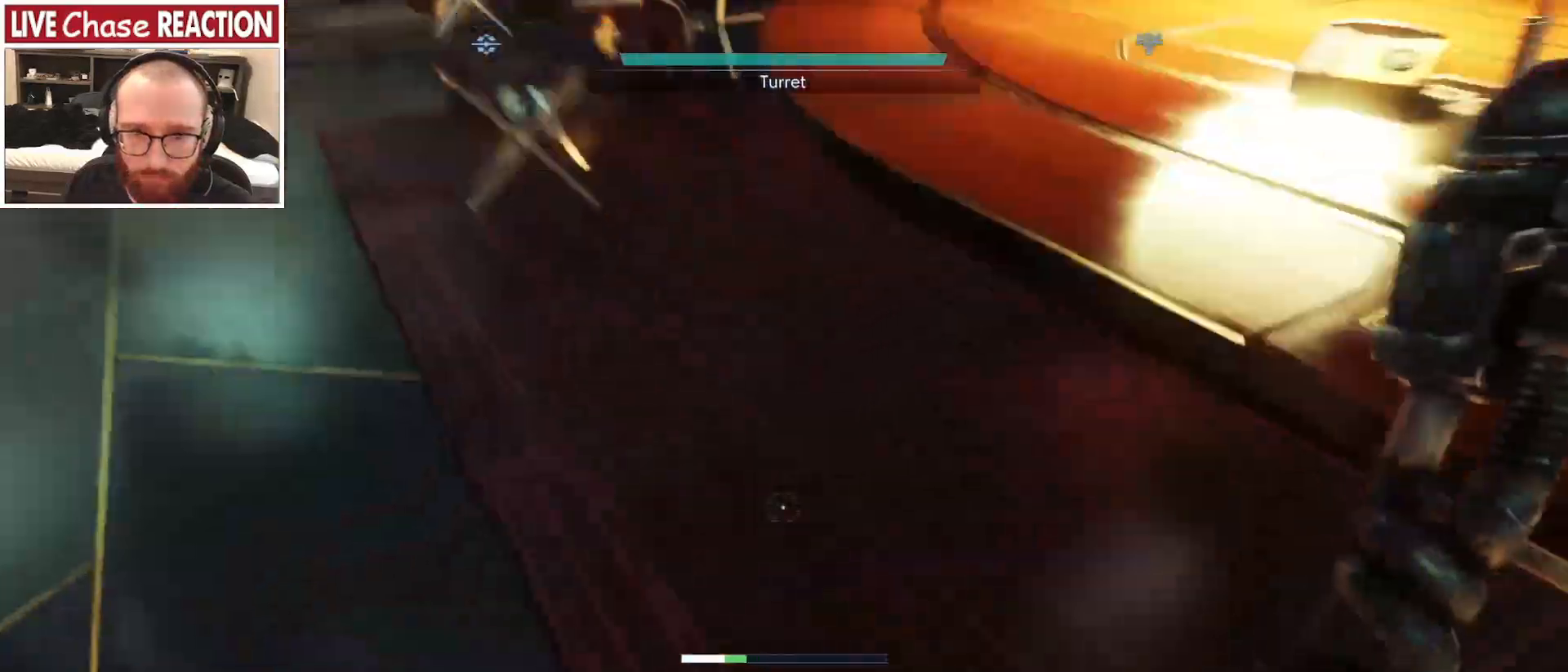
{"keys": ["a"], "mouse": [], "events": [[17, "a", "up"], [67, "mouse_left", "down"], [167, "mouse_left", "up"], [400, "a", "down"], [450, "s", "up"]]}
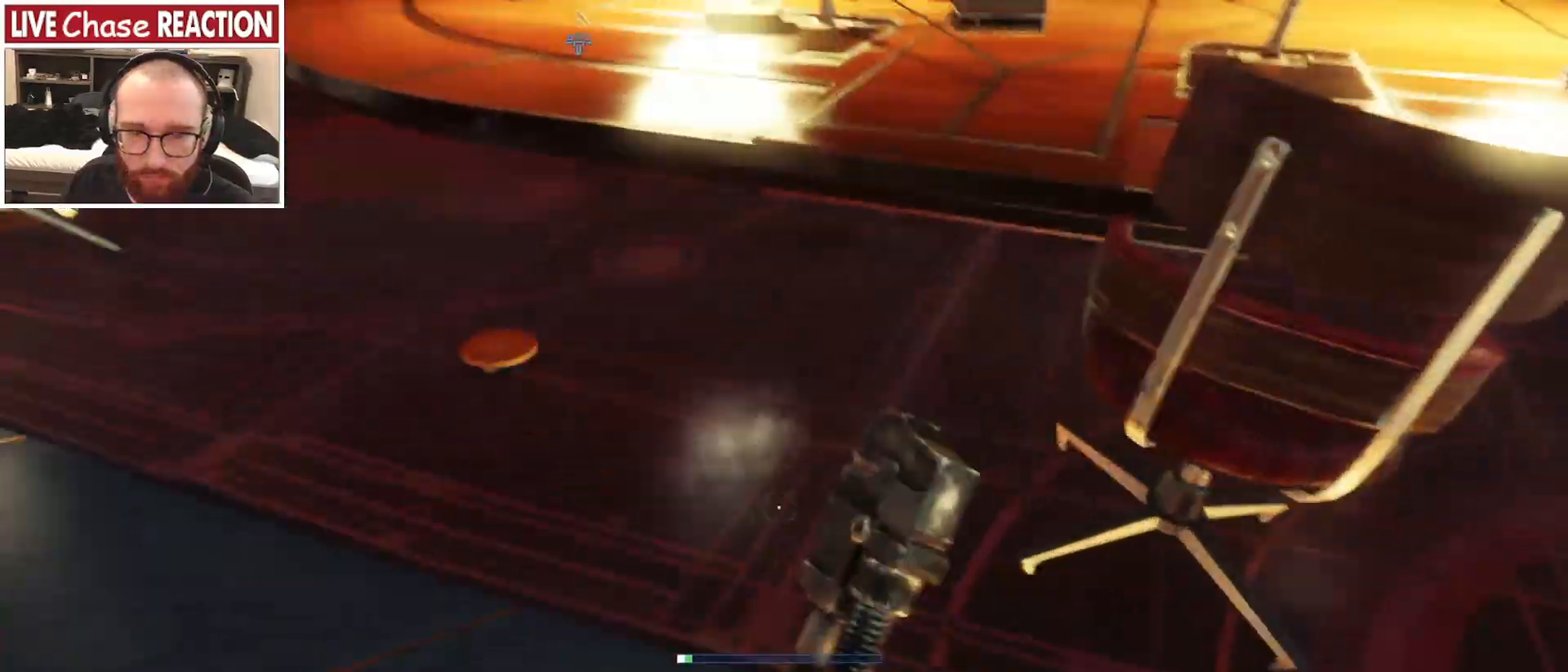
{"keys": ["w"], "mouse": [], "events": [[167, "w", "down"], [217, "a", "up"]]}
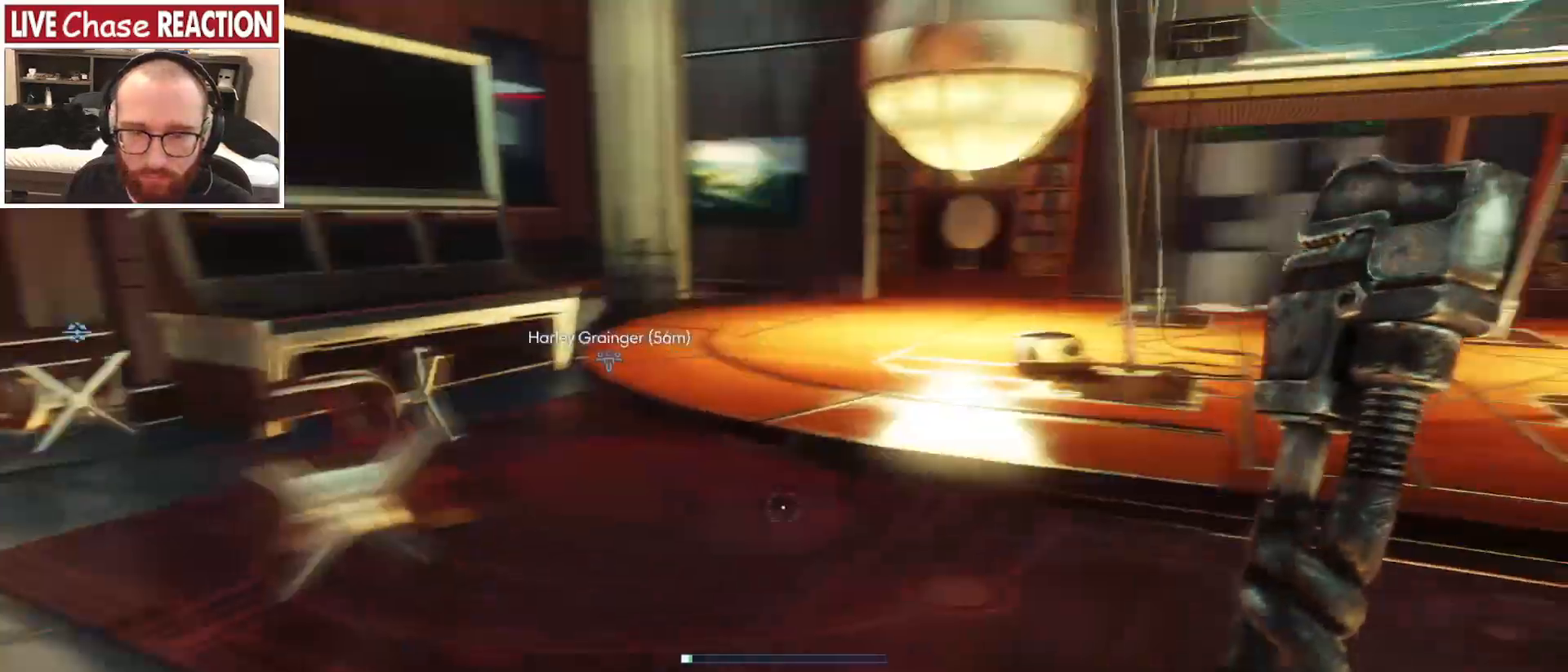
{"keys": ["d", "w"], "mouse": [], "events": [[17, "d", "down"], [100, "d", "up"], [367, "d", "down"]]}